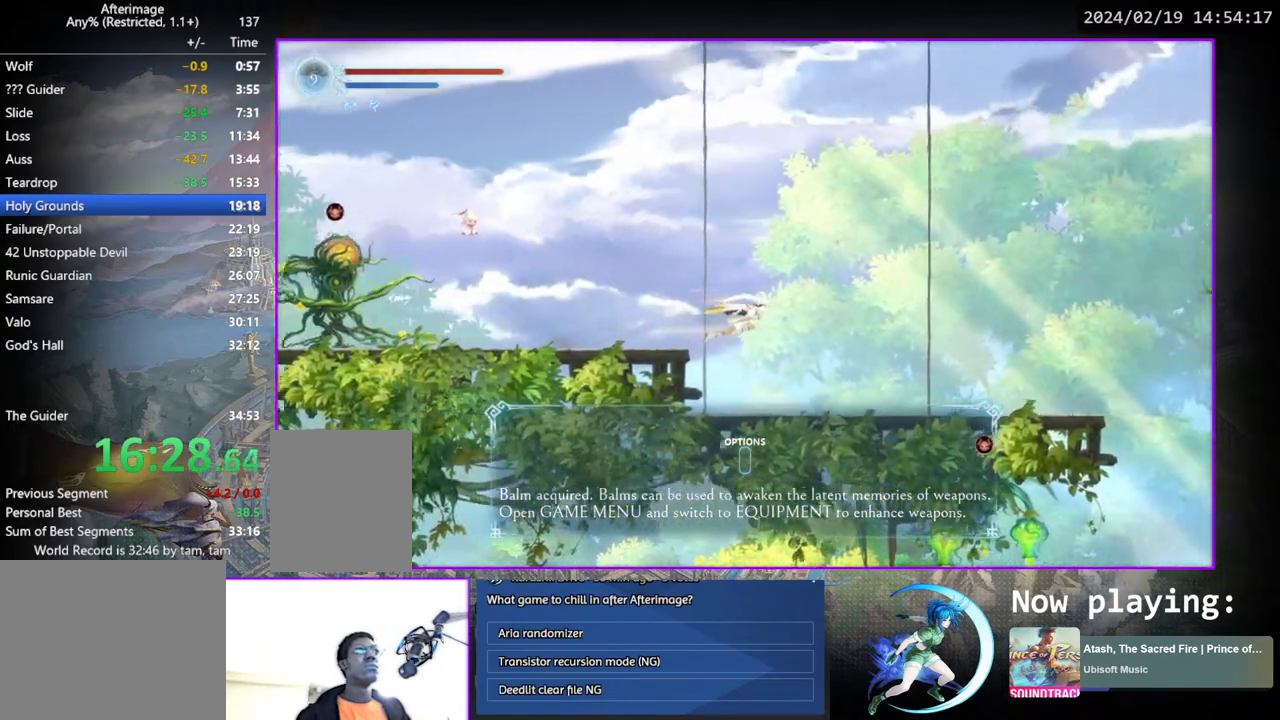
Gameplay with a controller (PlayStation layout); each line is a JSON object with the inputs held at the frame after it. "events" lists button and stick changes between this image and that frame as [ms after this image, input, new state], when the widget could be followed in between. Not read: L3 R3.
{"buttons": ["DPAD_RIGHT"], "left_stick": "center", "right_stick": "center", "events": [[150, "DPAD_DOWN", "down"], [200, "CROSS", "down"], [250, "DPAD_RIGHT", "up"], [267, "CROSS", "up"], [283, "DPAD_DOWN", "up"], [317, "DPAD_RIGHT", "down"]]}
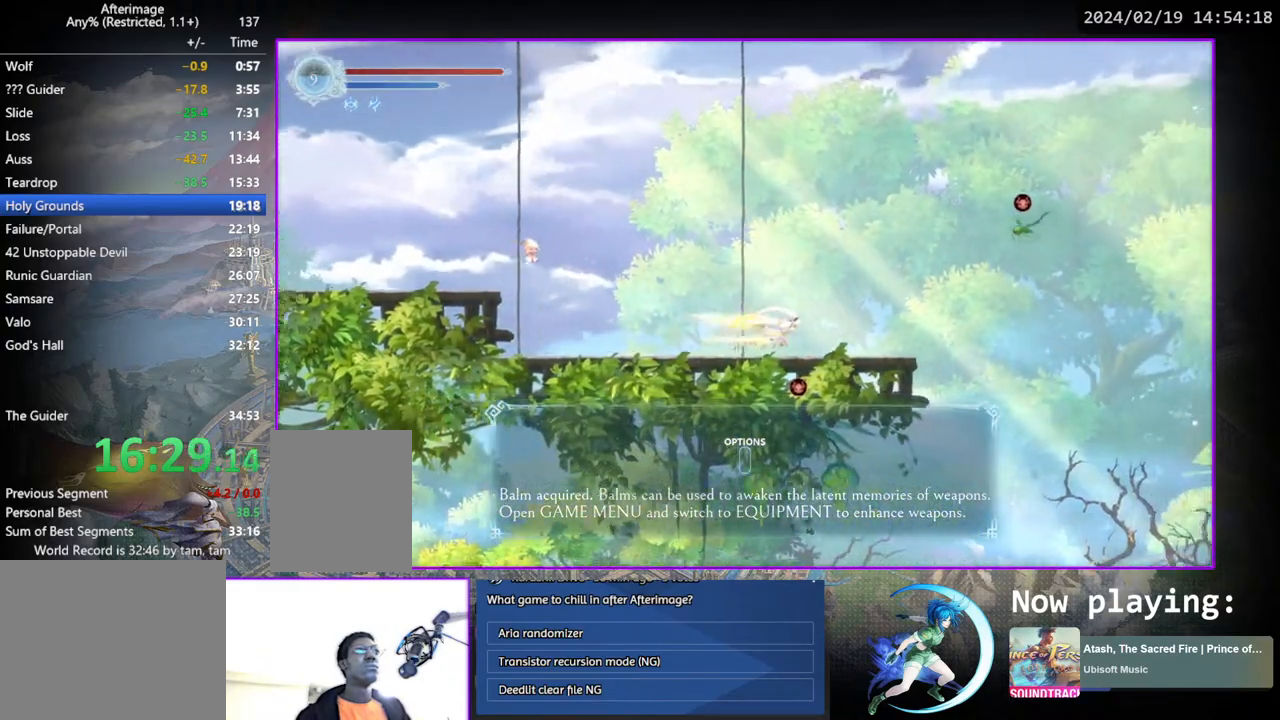
{"buttons": ["CROSS", "DPAD_RIGHT"], "left_stick": "center", "right_stick": "center", "events": [[217, "CROSS", "down"], [367, "DPAD_RIGHT", "up"], [400, "CROSS", "up"], [467, "DPAD_RIGHT", "down"], [483, "CROSS", "down"]]}
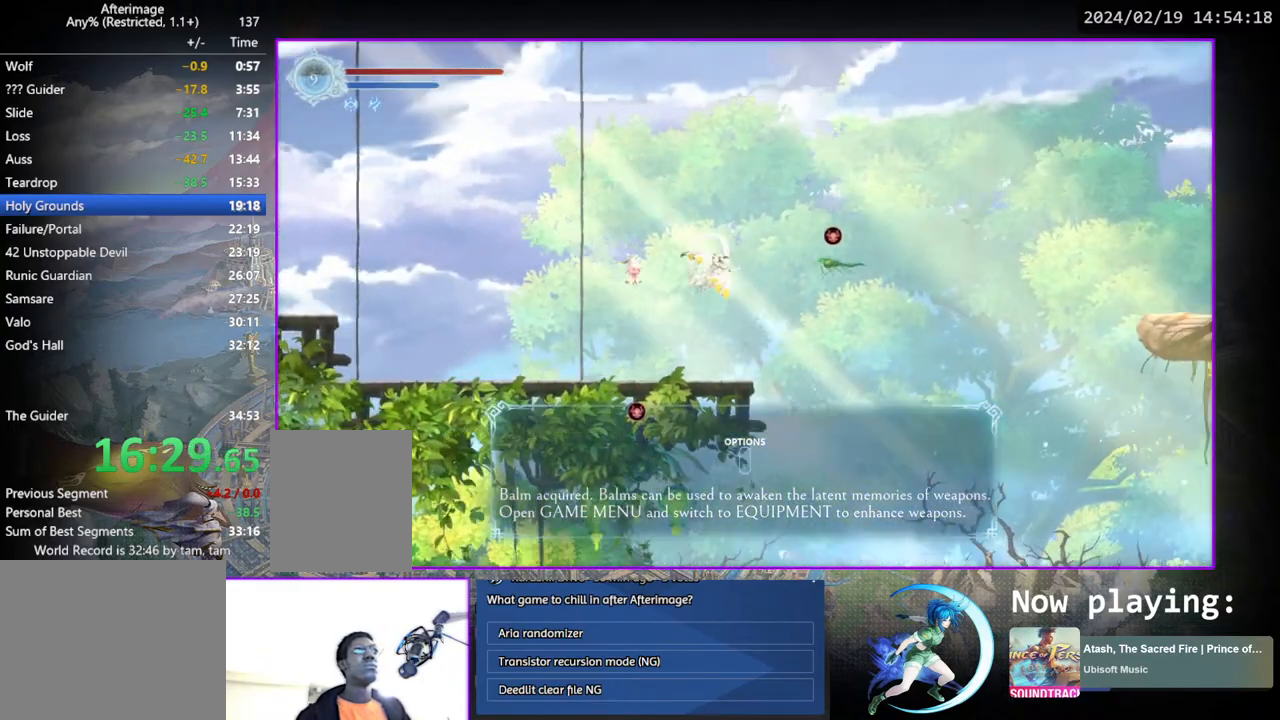
{"buttons": ["DPAD_RIGHT"], "left_stick": "center", "right_stick": "center", "events": [[283, "CROSS", "up"], [283, "DPAD_DOWN", "down"], [350, "CROSS", "down"], [350, "DPAD_RIGHT", "up"], [417, "DPAD_DOWN", "up"], [433, "DPAD_RIGHT", "down"], [450, "CROSS", "up"], [450, "DPAD_RIGHT", "up"], [467, "DPAD_RIGHT", "down"]]}
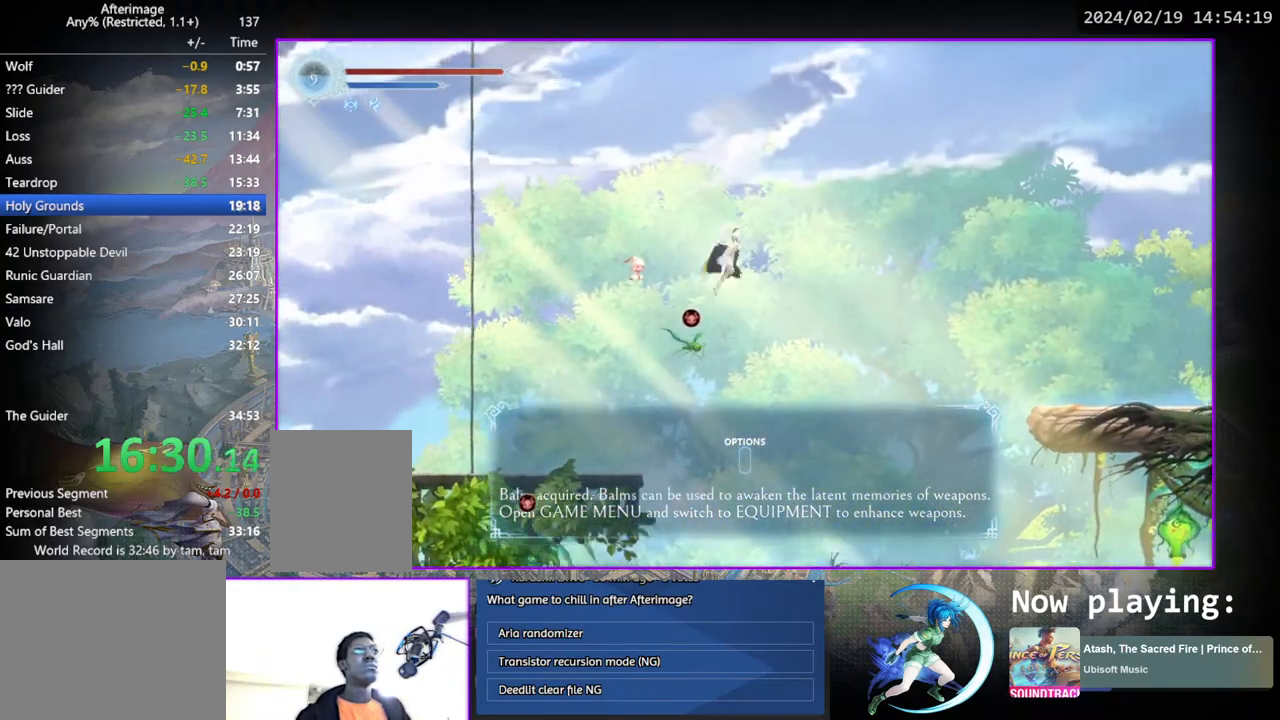
{"buttons": ["DPAD_RIGHT"], "left_stick": "center", "right_stick": "center", "events": [[250, "TRIANGLE", "down"], [333, "TRIANGLE", "up"]]}
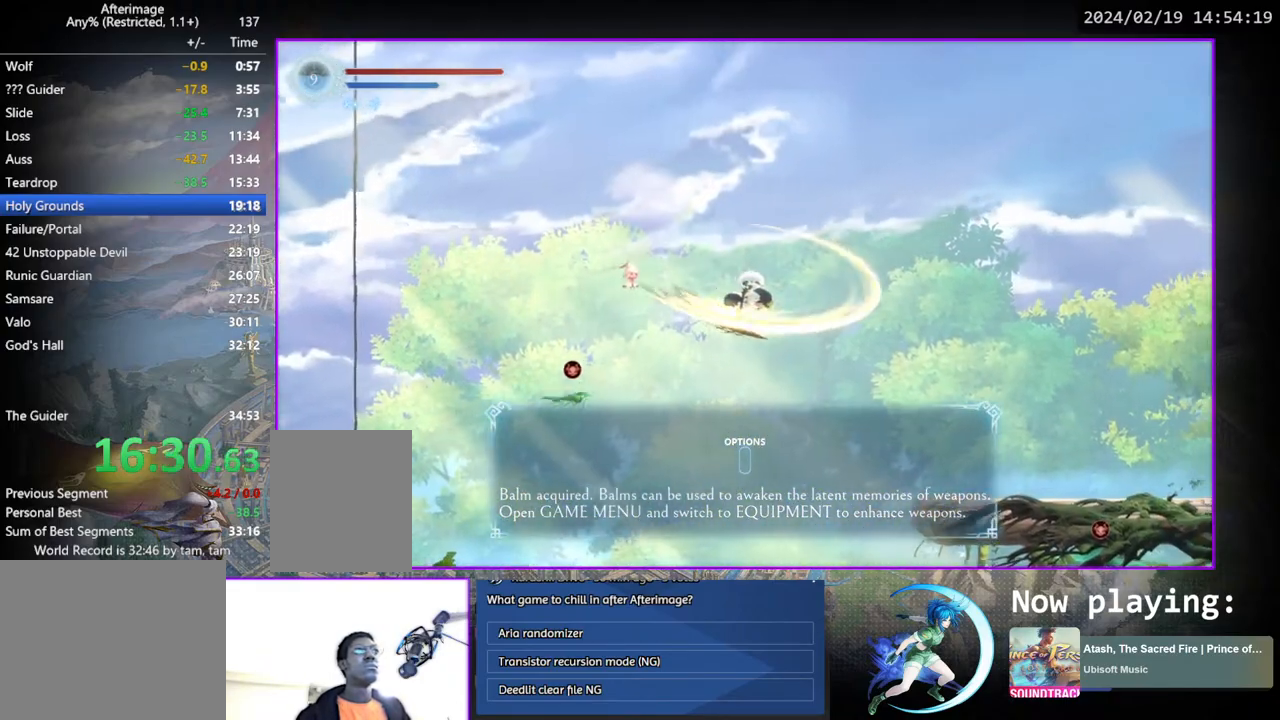
{"buttons": ["DPAD_RIGHT"], "left_stick": "center", "right_stick": "center", "events": [[233, "CROSS", "down"], [317, "CROSS", "up"]]}
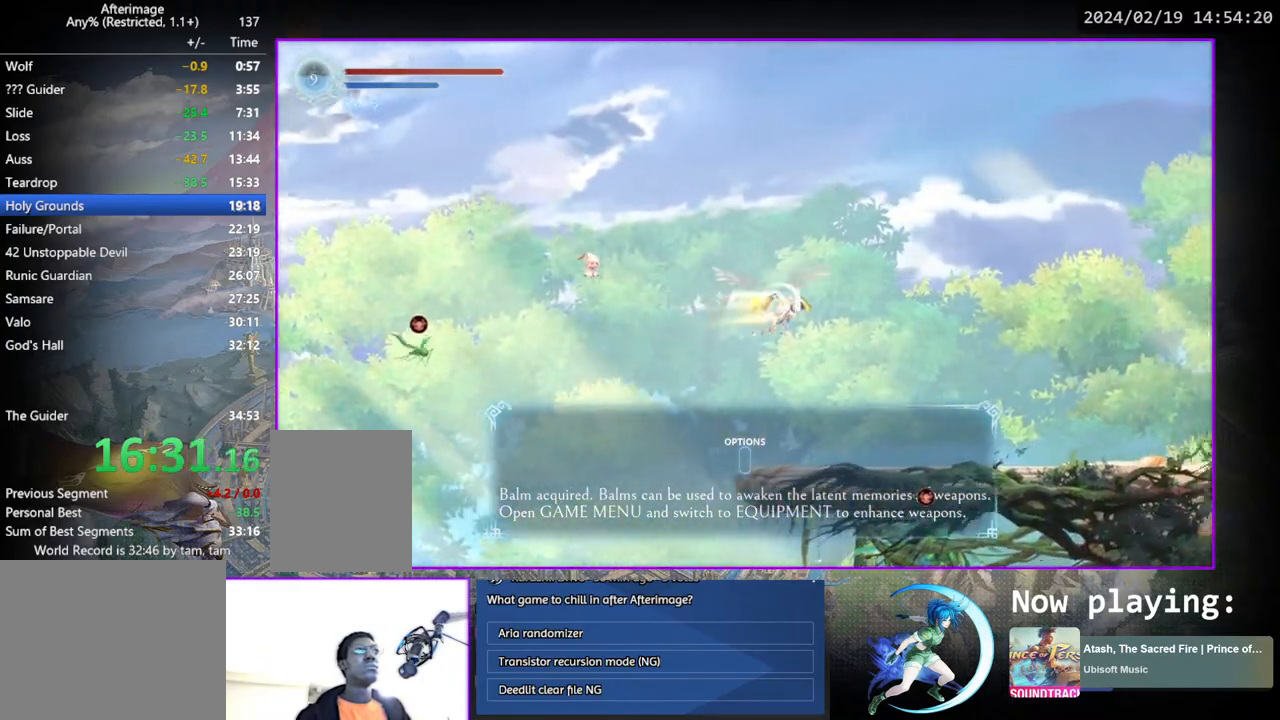
{"buttons": ["DPAD_RIGHT"], "left_stick": "center", "right_stick": "center", "events": [[17, "DPAD_DOWN", "down"], [100, "CROSS", "down"], [100, "DPAD_RIGHT", "up"], [150, "CROSS", "up"], [150, "DPAD_DOWN", "up"], [150, "DPAD_RIGHT", "down"]]}
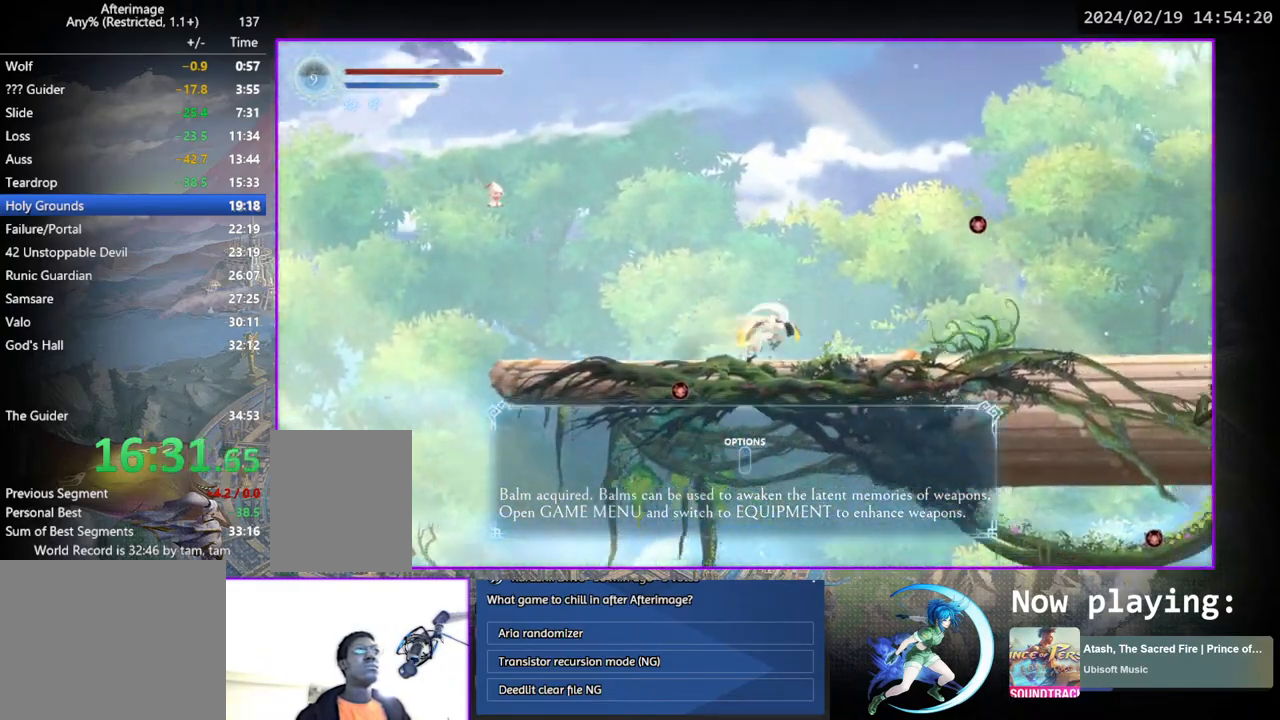
{"buttons": ["CROSS", "DPAD_RIGHT"], "left_stick": "center", "right_stick": "center", "events": [[50, "DPAD_RIGHT", "up"], [267, "CROSS", "down"], [450, "CROSS", "up"], [467, "DPAD_RIGHT", "down"], [500, "CROSS", "down"]]}
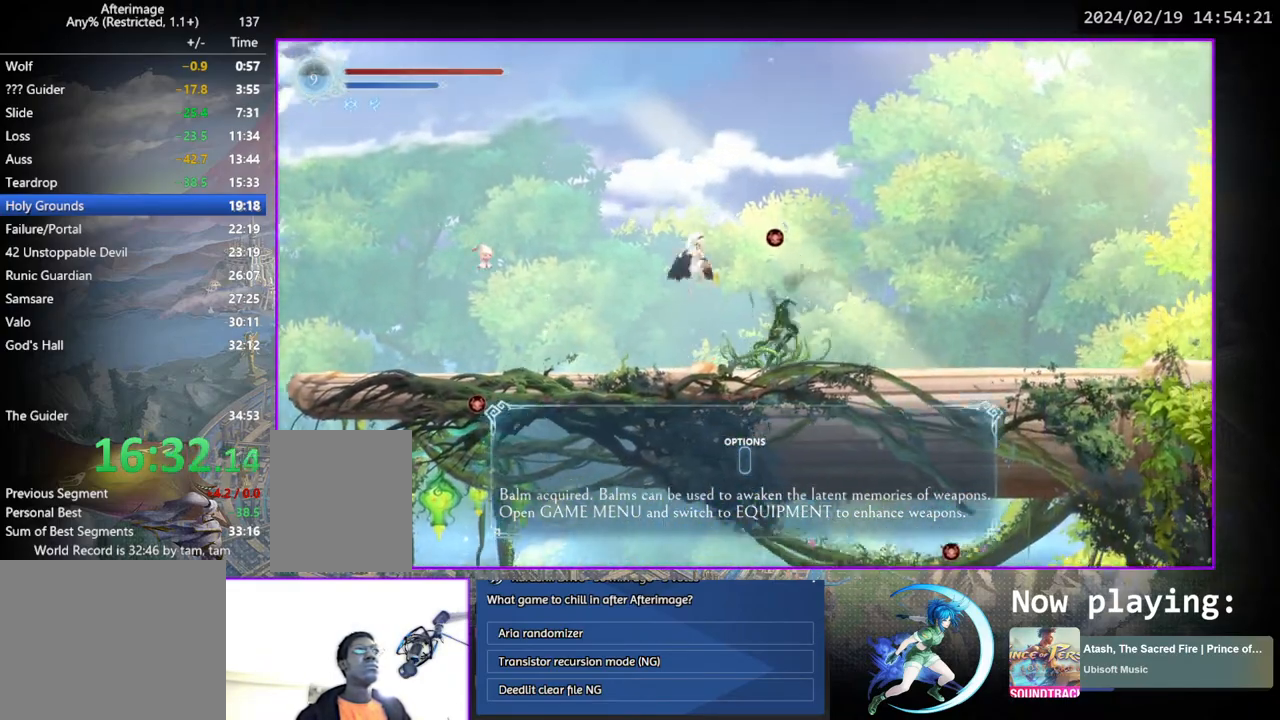
{"buttons": ["CROSS", "DPAD_DOWN", "DPAD_RIGHT"], "left_stick": "center", "right_stick": "center", "events": [[267, "CROSS", "up"], [417, "DPAD_DOWN", "down"], [467, "CROSS", "down"]]}
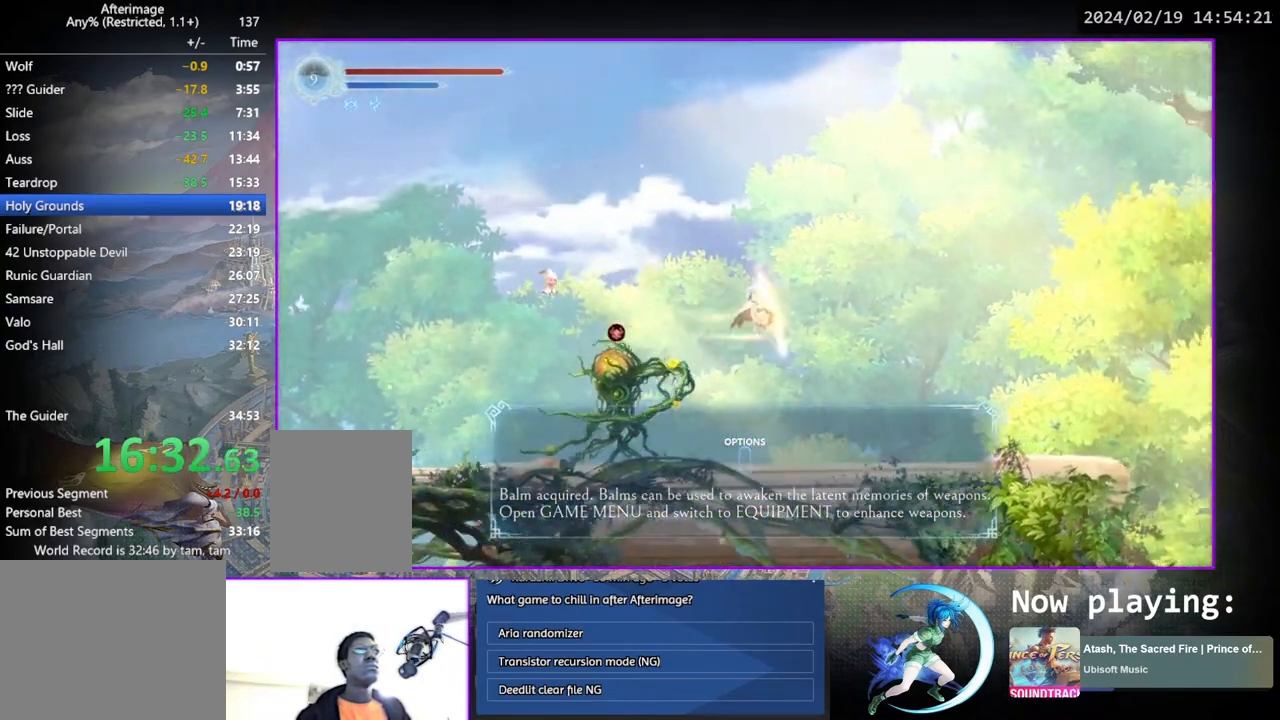
{"buttons": ["DPAD_RIGHT"], "left_stick": "center", "right_stick": "center", "events": [[33, "DPAD_RIGHT", "up"], [50, "DPAD_DOWN", "up"], [67, "CROSS", "up"], [100, "DPAD_RIGHT", "down"]]}
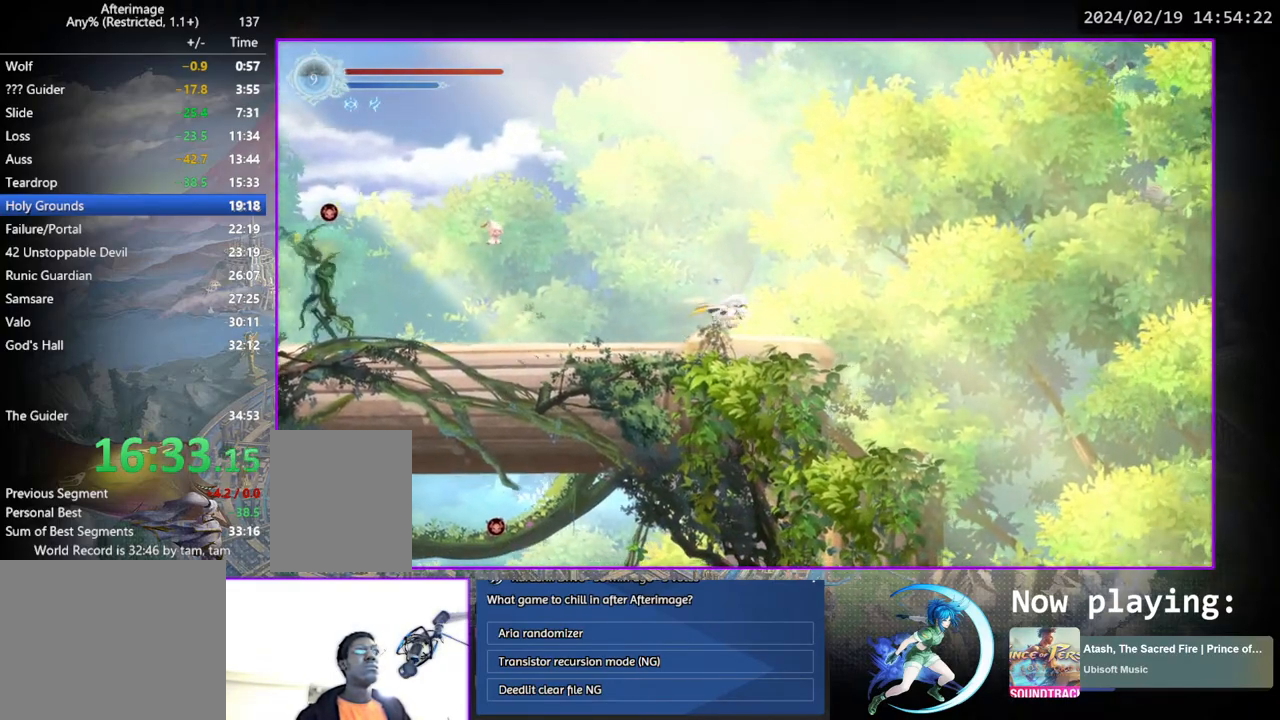
{"buttons": ["DPAD_RIGHT"], "left_stick": "center", "right_stick": "center", "events": []}
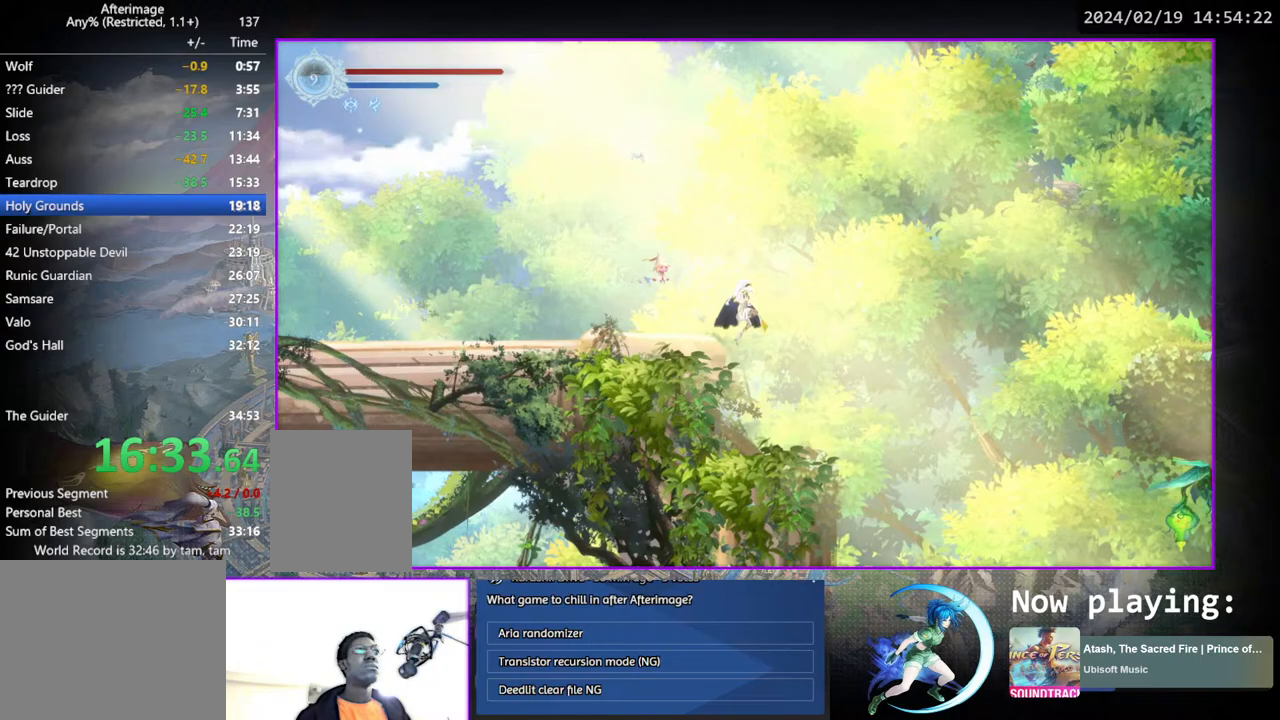
{"buttons": ["DPAD_RIGHT"], "left_stick": "center", "right_stick": "center", "events": [[67, "DPAD_RIGHT", "up"], [383, "DPAD_RIGHT", "down"]]}
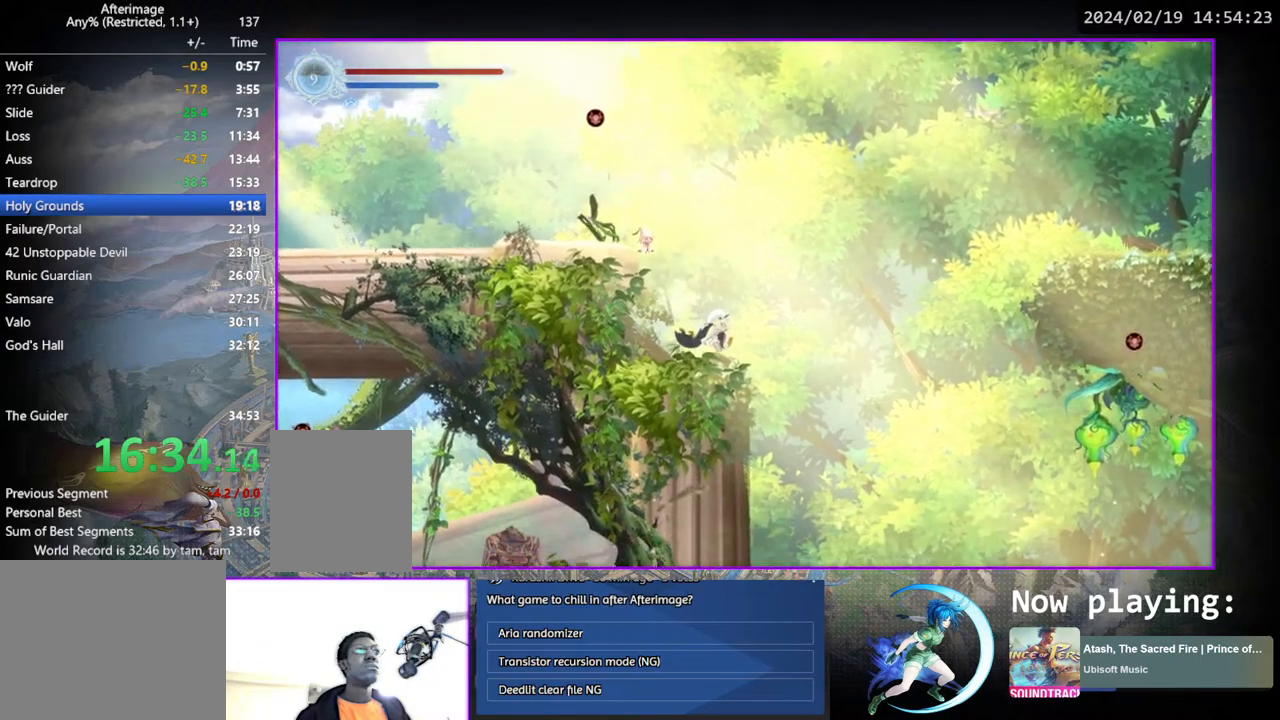
{"buttons": ["DPAD_RIGHT"], "left_stick": "center", "right_stick": "center", "events": [[133, "CROSS", "down"], [183, "CROSS", "up"]]}
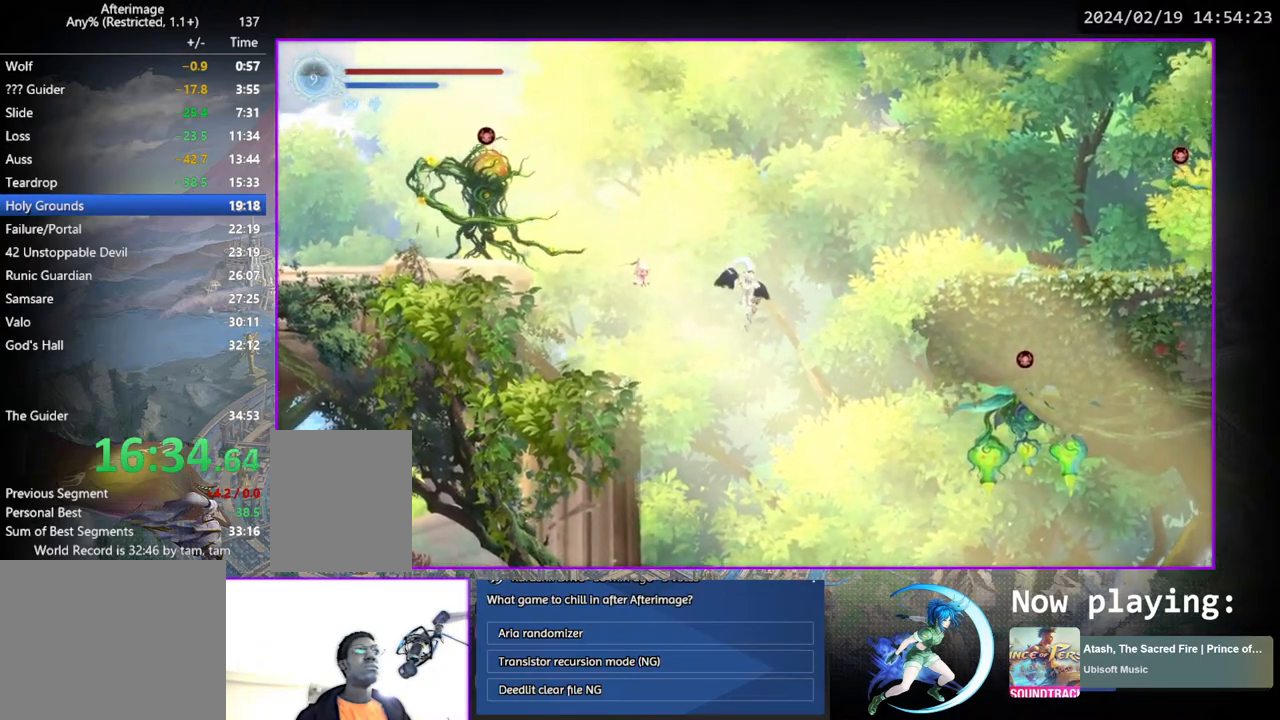
{"buttons": ["TRIANGLE", "DPAD_RIGHT"], "left_stick": "center", "right_stick": "center", "events": [[483, "TRIANGLE", "down"]]}
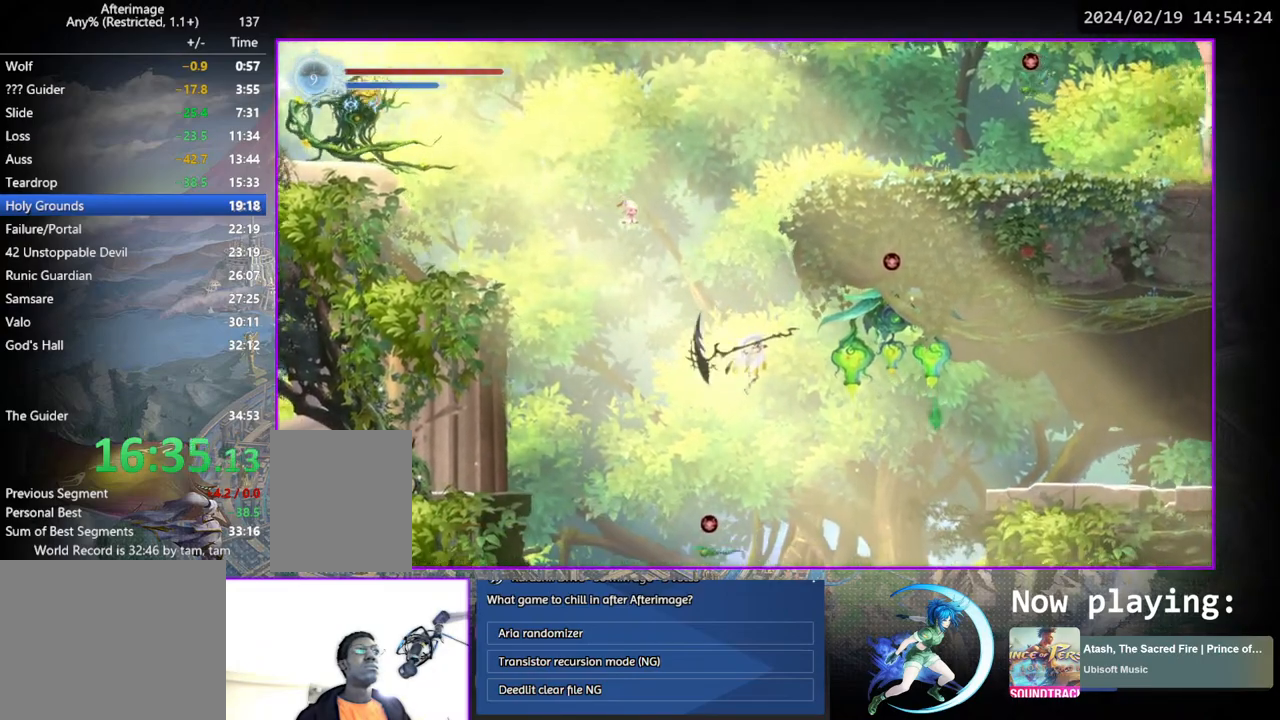
{"buttons": ["CROSS", "DPAD_RIGHT"], "left_stick": "center", "right_stick": "center", "events": [[50, "TRIANGLE", "up"], [67, "DPAD_RIGHT", "up"], [267, "DPAD_RIGHT", "down"], [500, "CROSS", "down"]]}
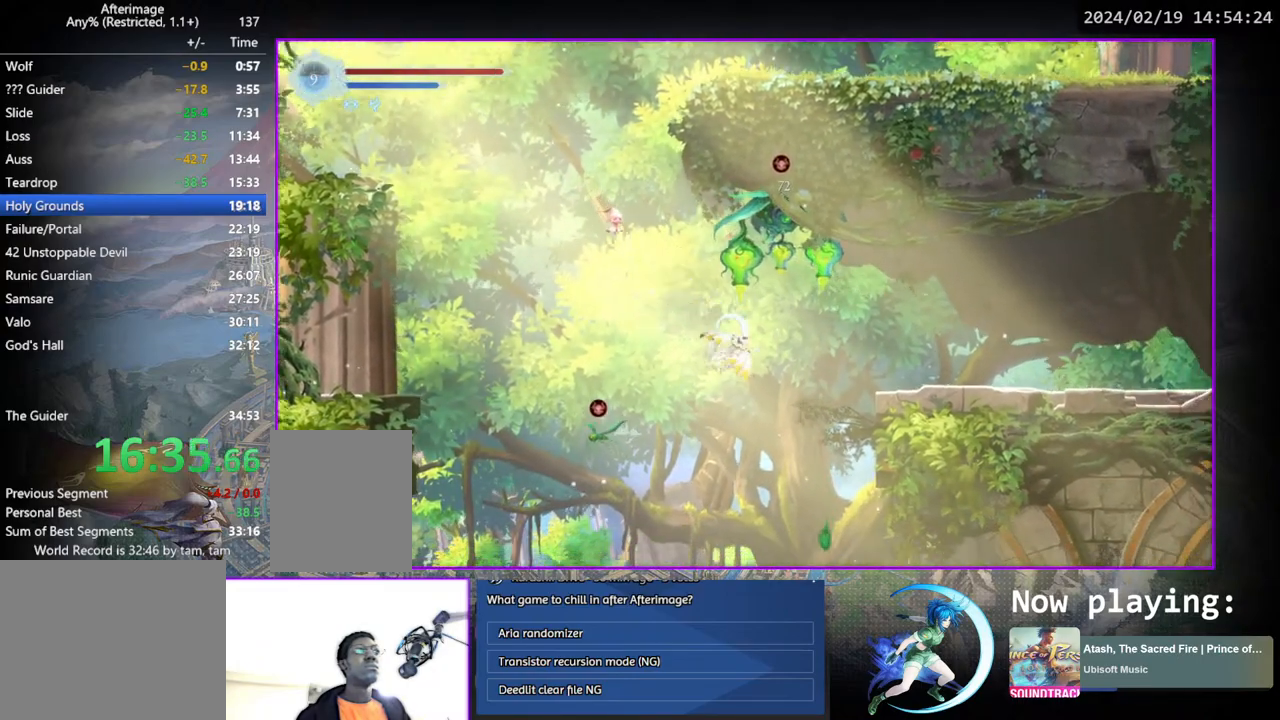
{"buttons": ["CROSS", "DPAD_DOWN", "DPAD_RIGHT"], "left_stick": "center", "right_stick": "center", "events": [[100, "CROSS", "up"], [433, "DPAD_DOWN", "down"], [483, "CROSS", "down"]]}
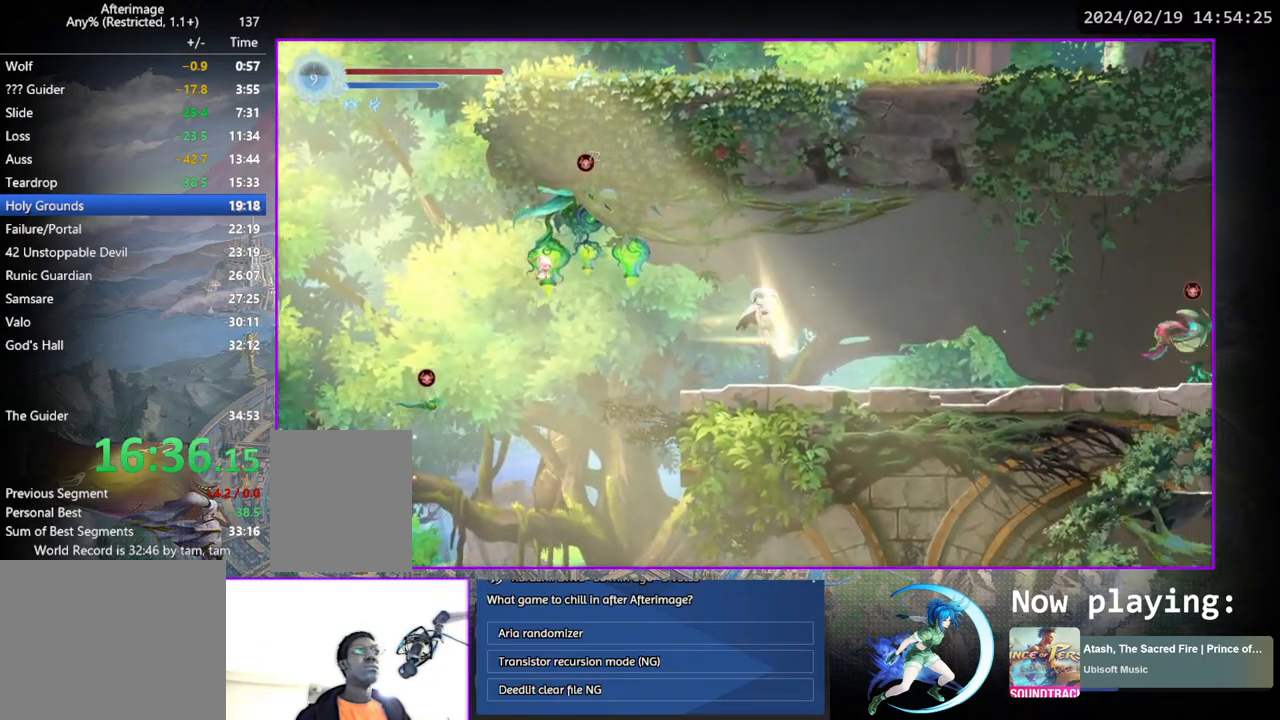
{"buttons": ["DPAD_RIGHT"], "left_stick": "center", "right_stick": "center", "events": [[50, "DPAD_RIGHT", "up"], [67, "CROSS", "up"], [67, "DPAD_DOWN", "up"], [67, "DPAD_RIGHT", "down"], [83, "DPAD_RIGHT", "up"], [100, "DPAD_RIGHT", "down"]]}
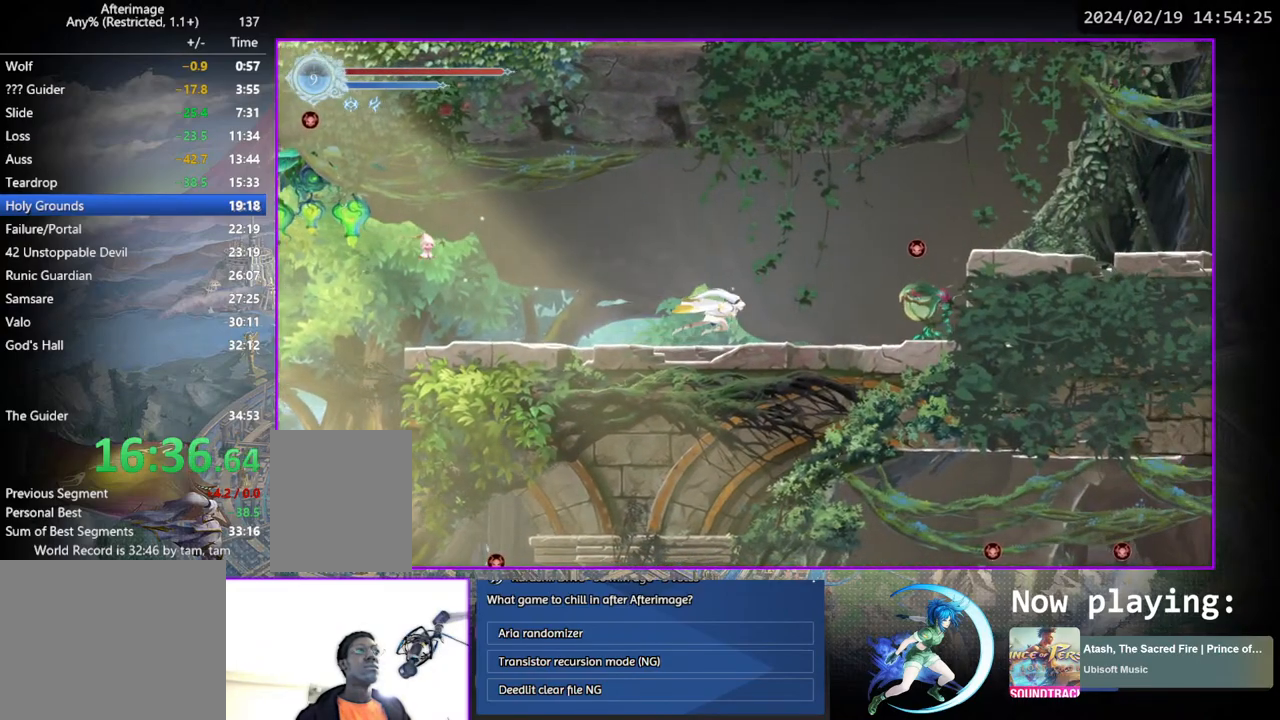
{"buttons": ["DPAD_DOWN", "DPAD_RIGHT"], "left_stick": "center", "right_stick": "center", "events": [[183, "DPAD_DOWN", "down"], [283, "DPAD_RIGHT", "up"], [333, "DPAD_RIGHT", "down"]]}
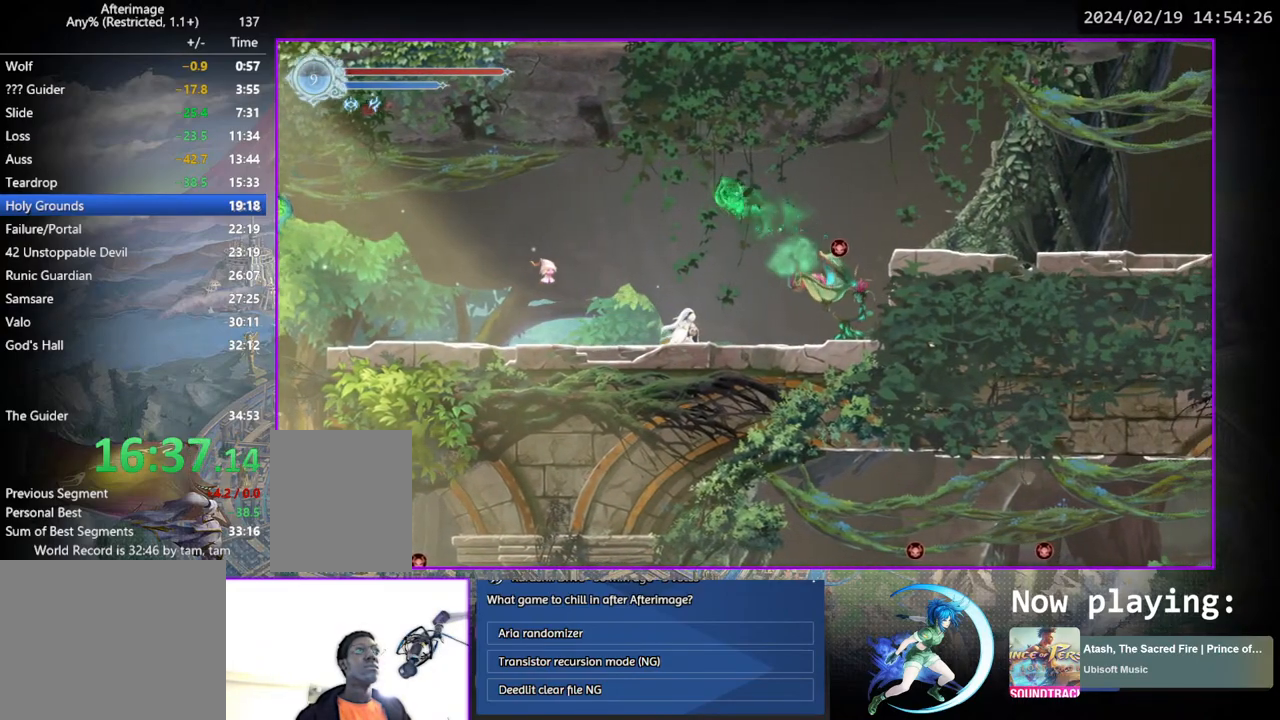
{"buttons": ["CROSS", "DPAD_RIGHT"], "left_stick": "center", "right_stick": "center", "events": [[83, "DPAD_RIGHT", "up"], [100, "DPAD_RIGHT", "down"], [117, "DPAD_DOWN", "up"], [200, "CROSS", "down"], [350, "CROSS", "up"], [433, "CROSS", "down"]]}
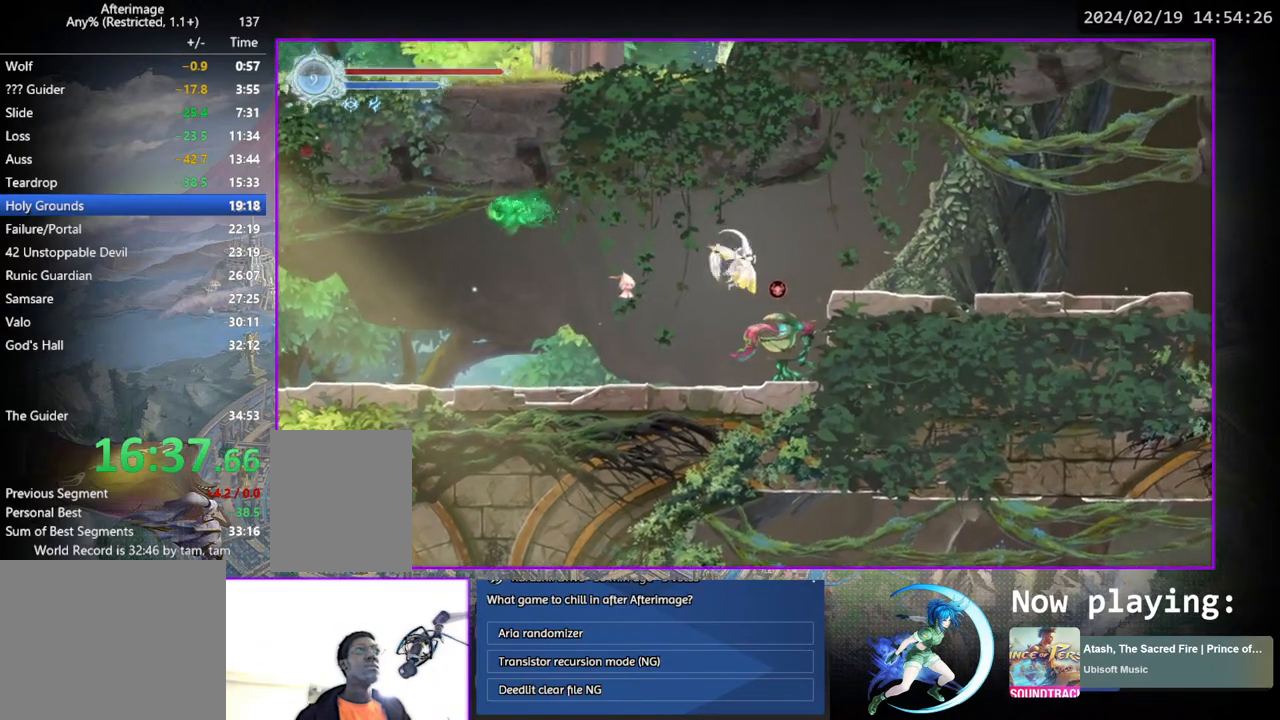
{"buttons": ["DPAD_RIGHT"], "left_stick": "center", "right_stick": "center", "events": [[133, "CROSS", "up"], [300, "DPAD_DOWN", "down"], [333, "CROSS", "down"], [417, "CROSS", "up"], [433, "DPAD_DOWN", "up"]]}
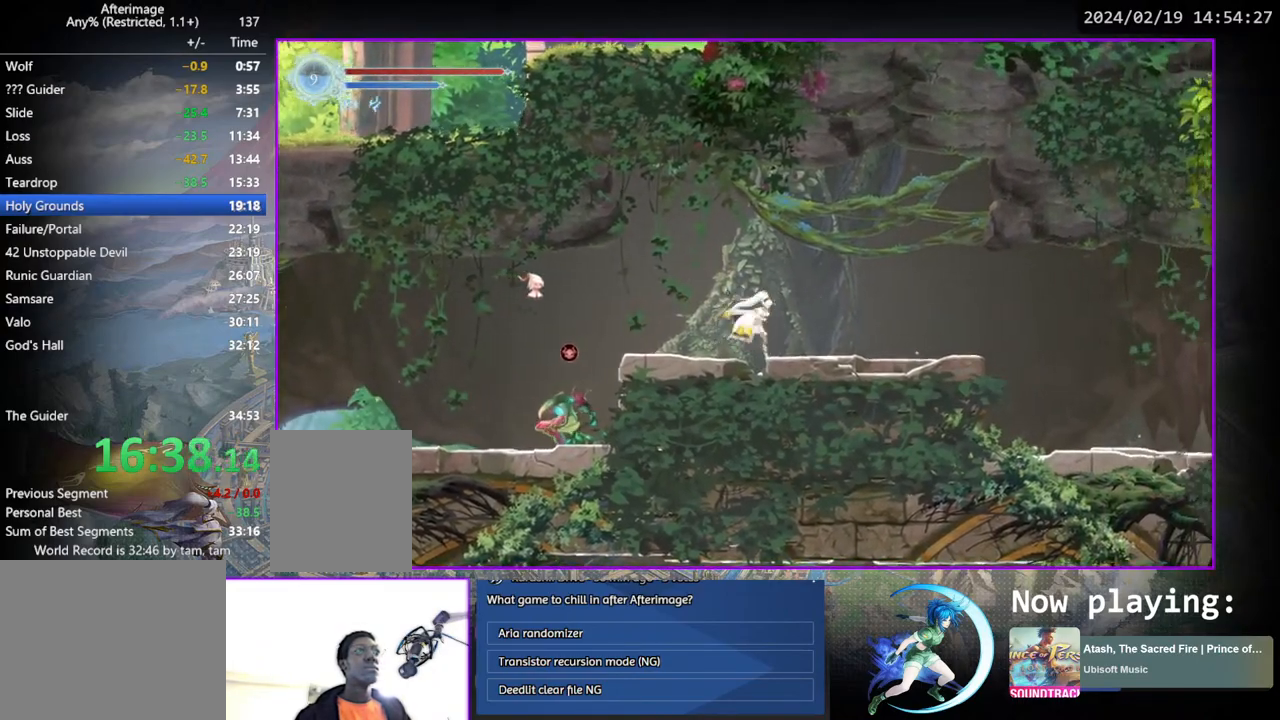
{"buttons": ["DPAD_RIGHT"], "left_stick": "center", "right_stick": "center", "events": [[83, "DPAD_DOWN", "down"], [200, "DPAD_RIGHT", "up"], [250, "DPAD_DOWN", "up"], [350, "DPAD_RIGHT", "down"]]}
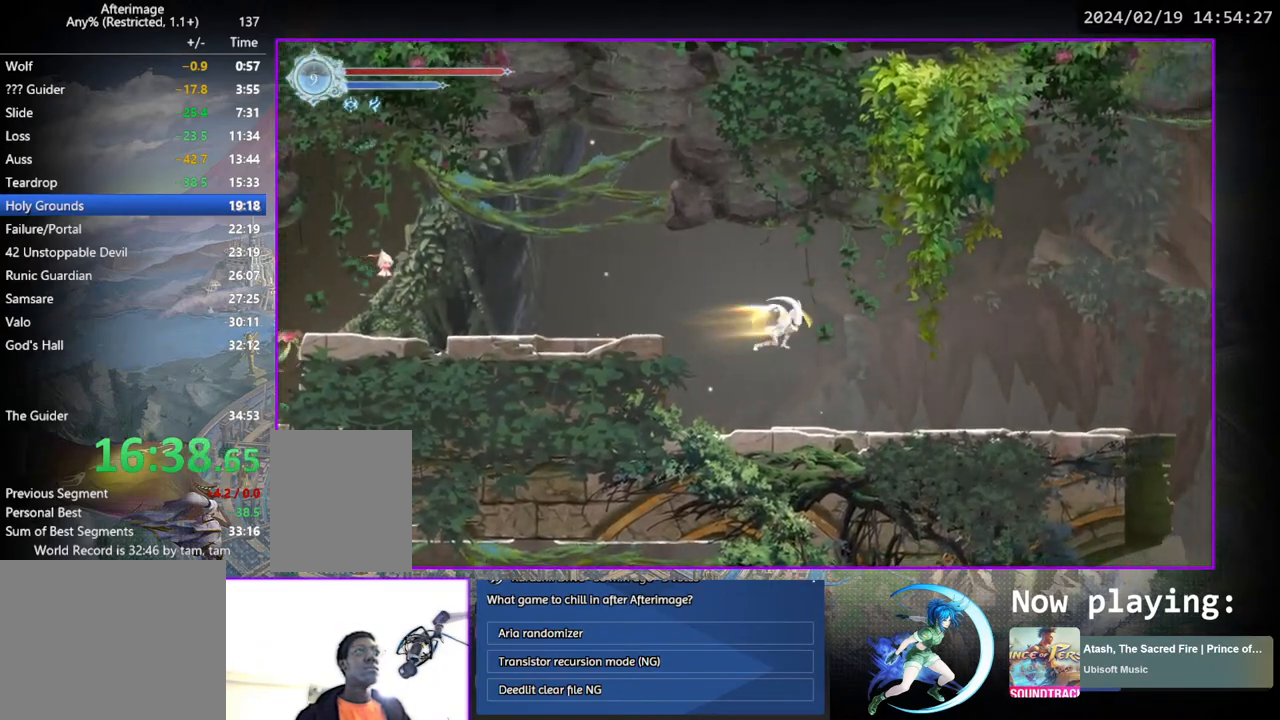
{"buttons": [], "left_stick": "center", "right_stick": "center", "events": [[33, "DPAD_DOWN", "down"], [50, "CROSS", "down"], [133, "CROSS", "up"], [183, "DPAD_DOWN", "up"], [183, "DPAD_RIGHT", "up"], [267, "DPAD_RIGHT", "down"], [450, "DPAD_RIGHT", "up"]]}
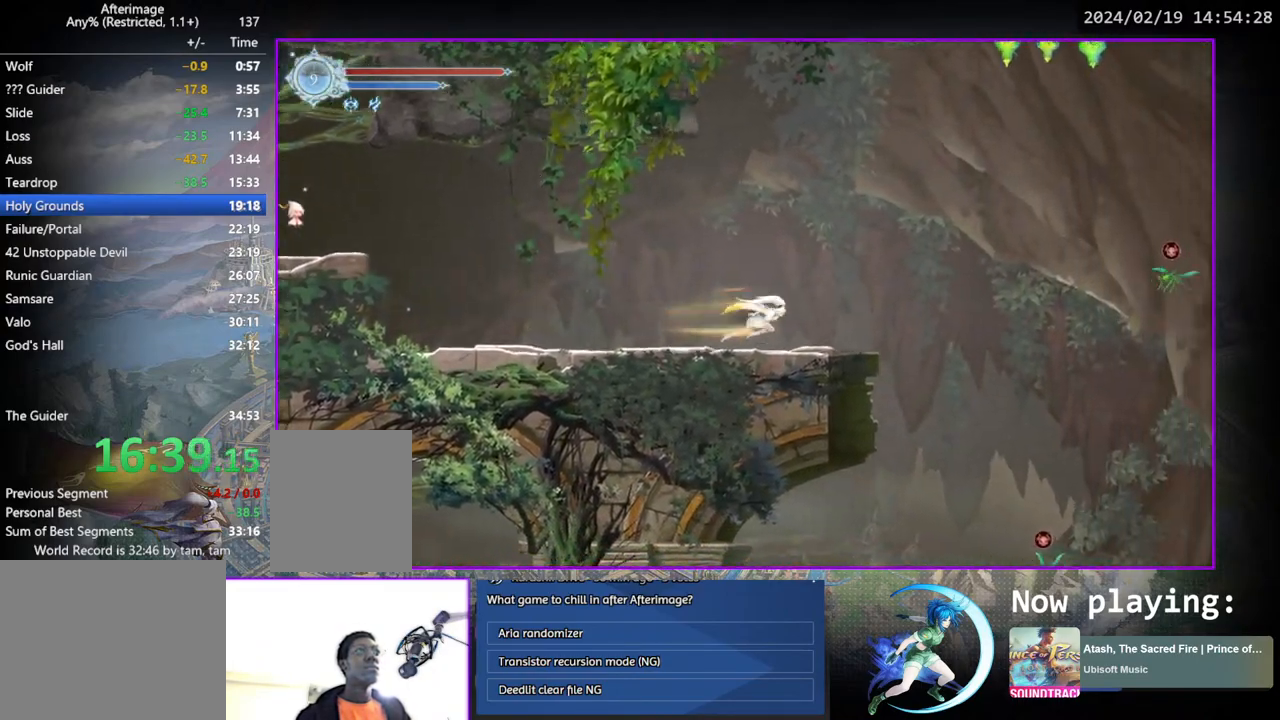
{"buttons": [], "left_stick": "center", "right_stick": "center", "events": [[50, "DPAD_RIGHT", "down"], [133, "DPAD_RIGHT", "up"]]}
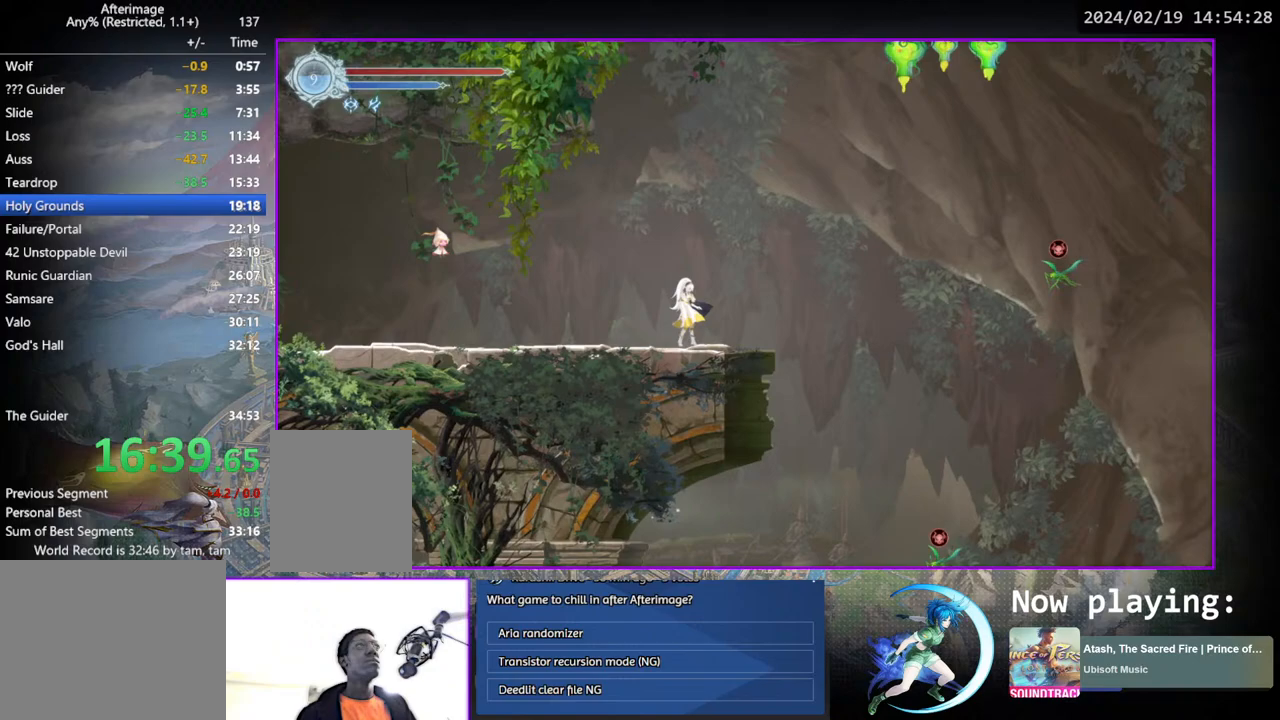
{"buttons": [], "left_stick": "center", "right_stick": "center", "events": []}
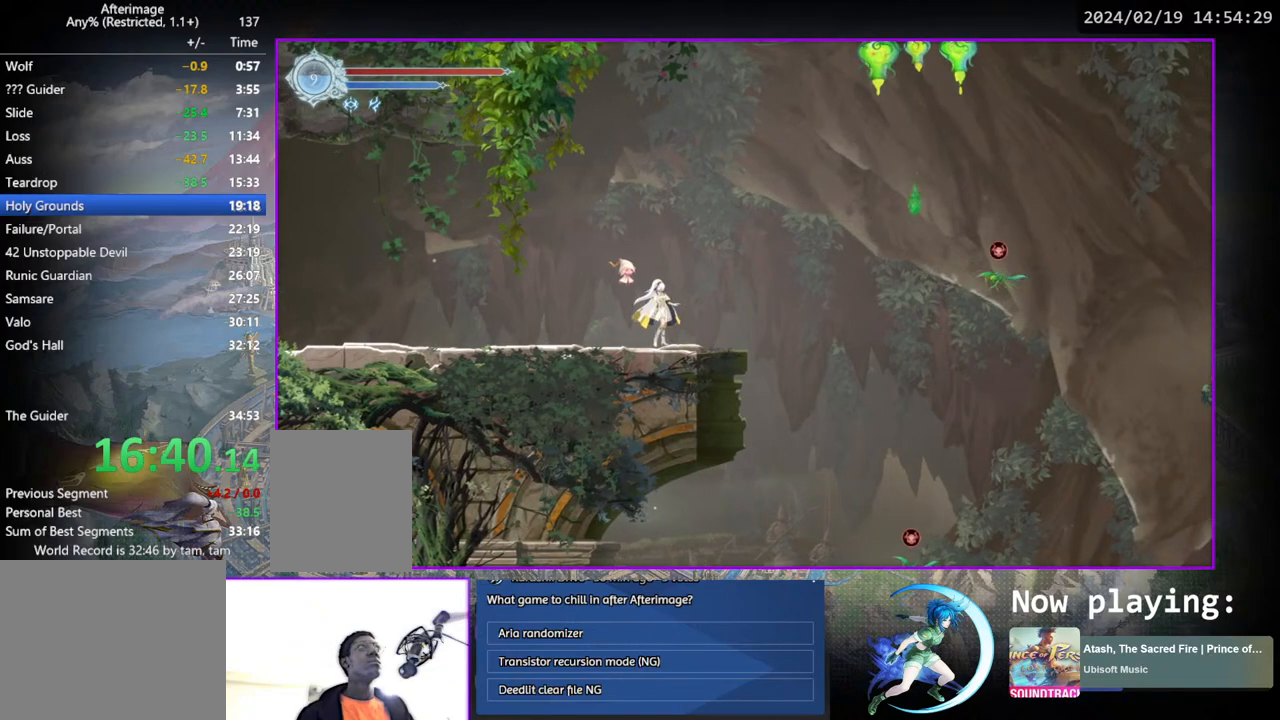
{"buttons": [], "left_stick": "center", "right_stick": "center", "events": []}
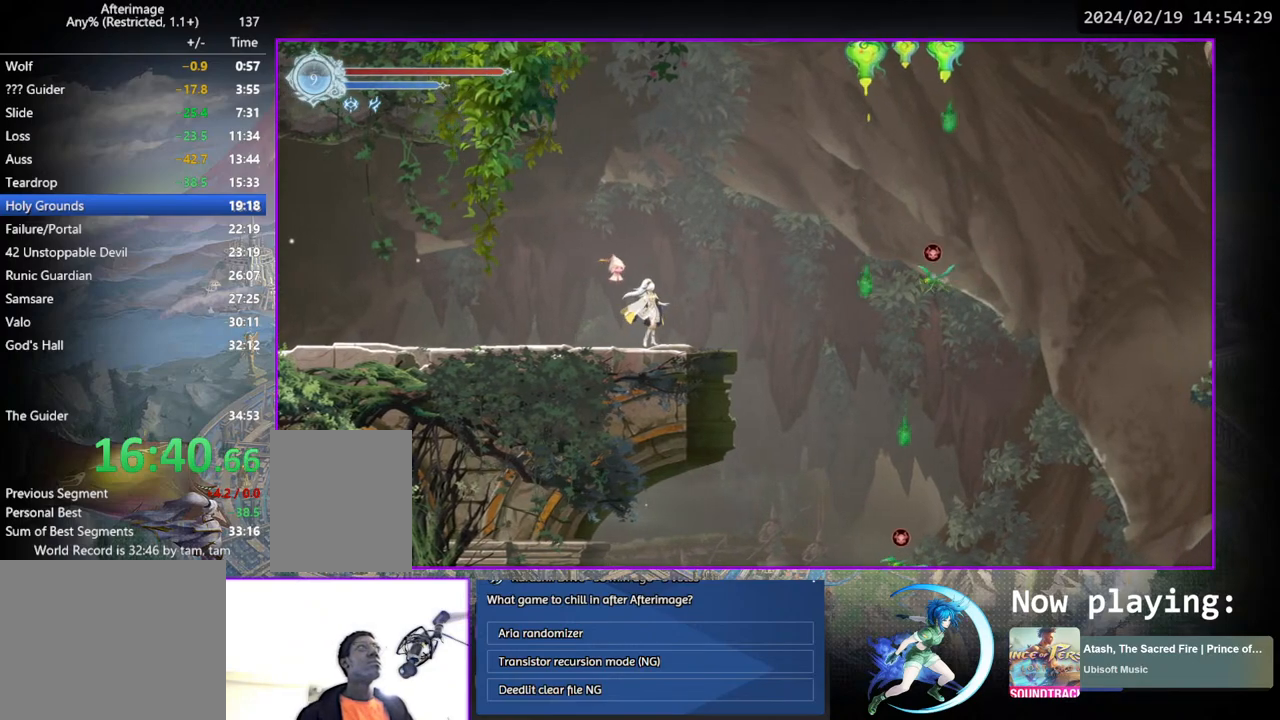
{"buttons": ["CROSS", "DPAD_RIGHT"], "left_stick": "center", "right_stick": "center", "events": [[167, "DPAD_RIGHT", "down"], [200, "CROSS", "down"], [317, "CROSS", "up"], [417, "CROSS", "down"]]}
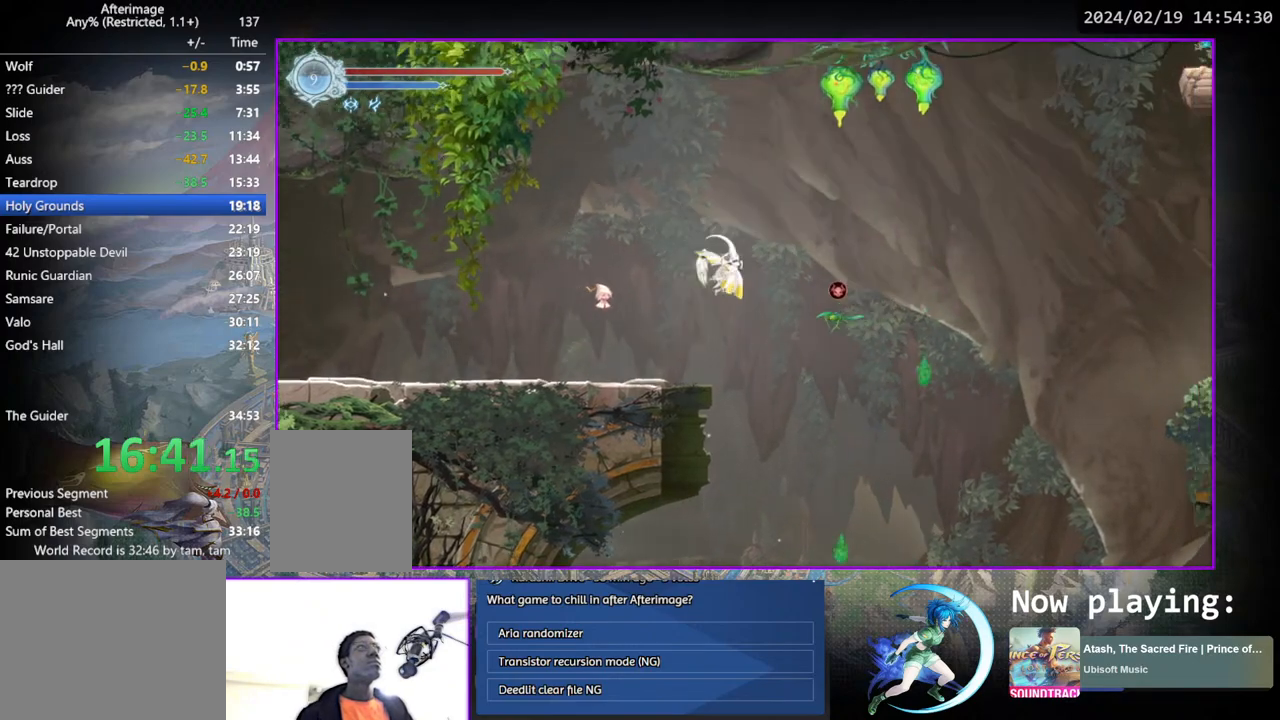
{"buttons": ["DPAD_RIGHT"], "left_stick": "center", "right_stick": "center", "events": [[167, "CROSS", "up"], [233, "DPAD_DOWN", "down"], [283, "CROSS", "down"], [333, "DPAD_RIGHT", "up"], [367, "DPAD_DOWN", "up"], [383, "CROSS", "up"], [433, "DPAD_RIGHT", "down"]]}
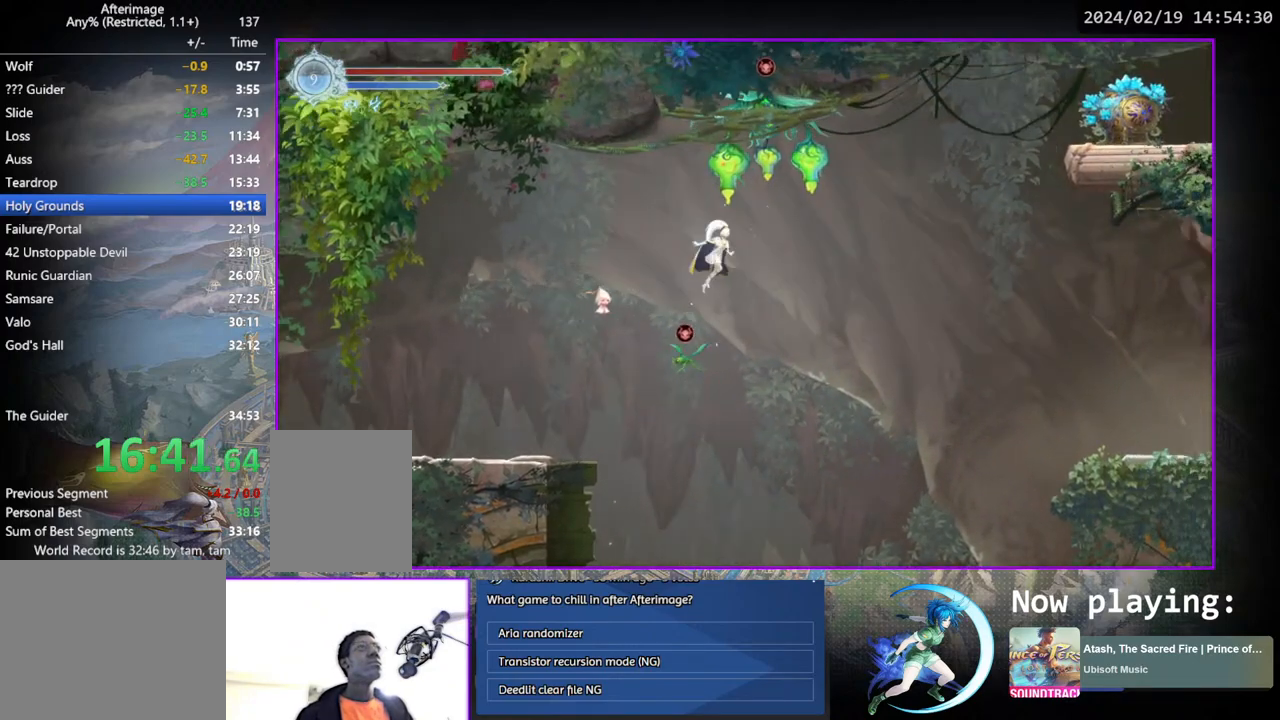
{"buttons": ["DPAD_RIGHT"], "left_stick": "center", "right_stick": "center", "events": [[233, "TRIANGLE", "down"], [317, "TRIANGLE", "up"]]}
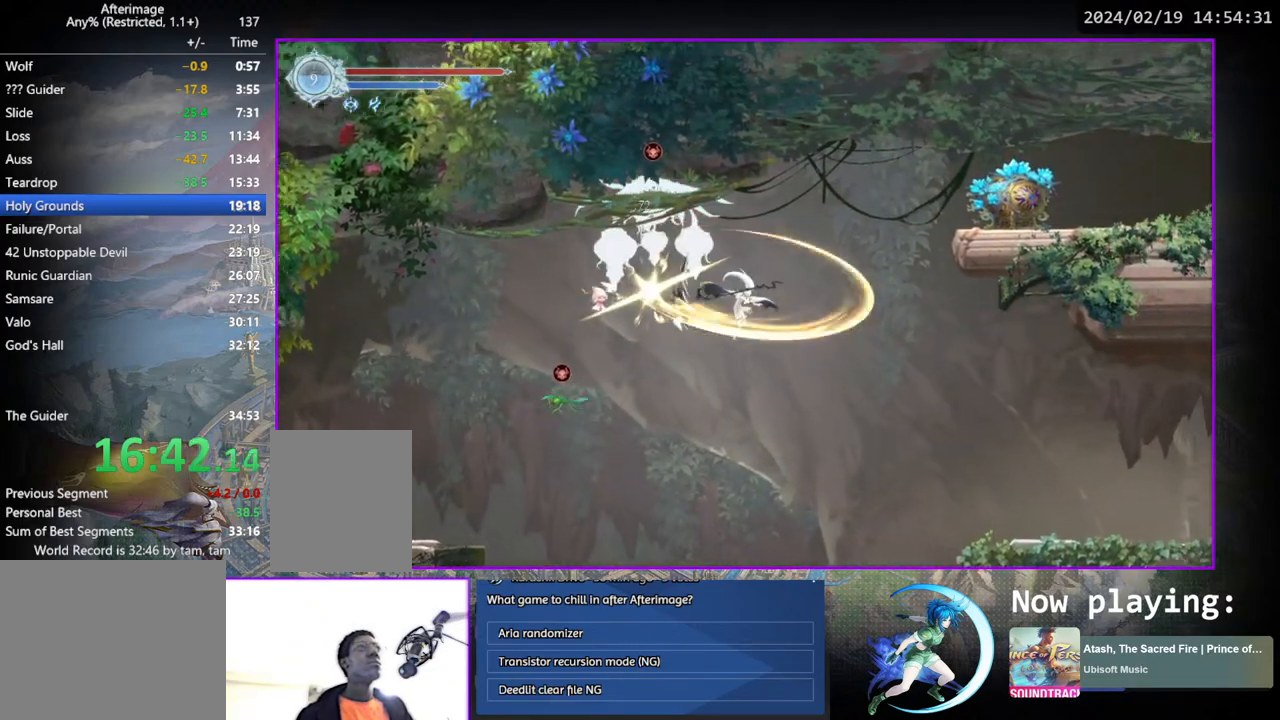
{"buttons": ["TRIANGLE", "DPAD_RIGHT"], "left_stick": "center", "right_stick": "center", "events": [[117, "CROSS", "down"], [300, "CROSS", "up"], [500, "TRIANGLE", "down"]]}
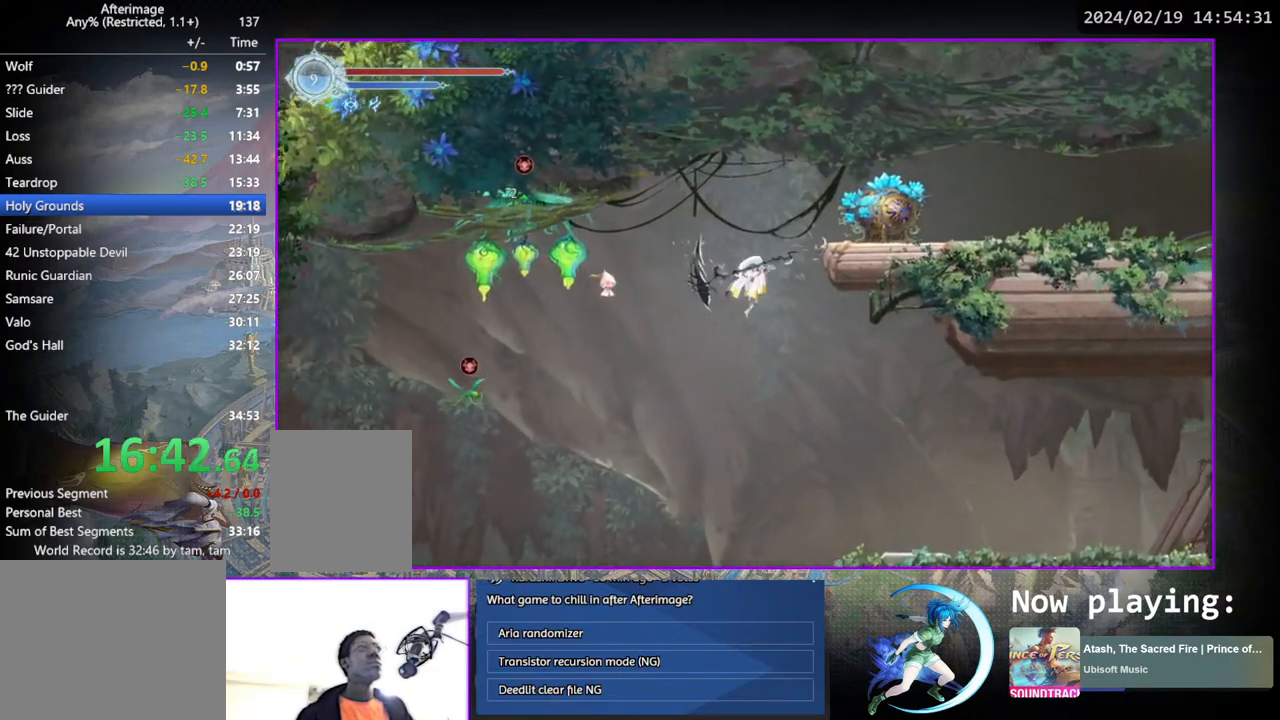
{"buttons": ["DPAD_RIGHT"], "left_stick": "center", "right_stick": "center", "events": [[117, "TRIANGLE", "up"]]}
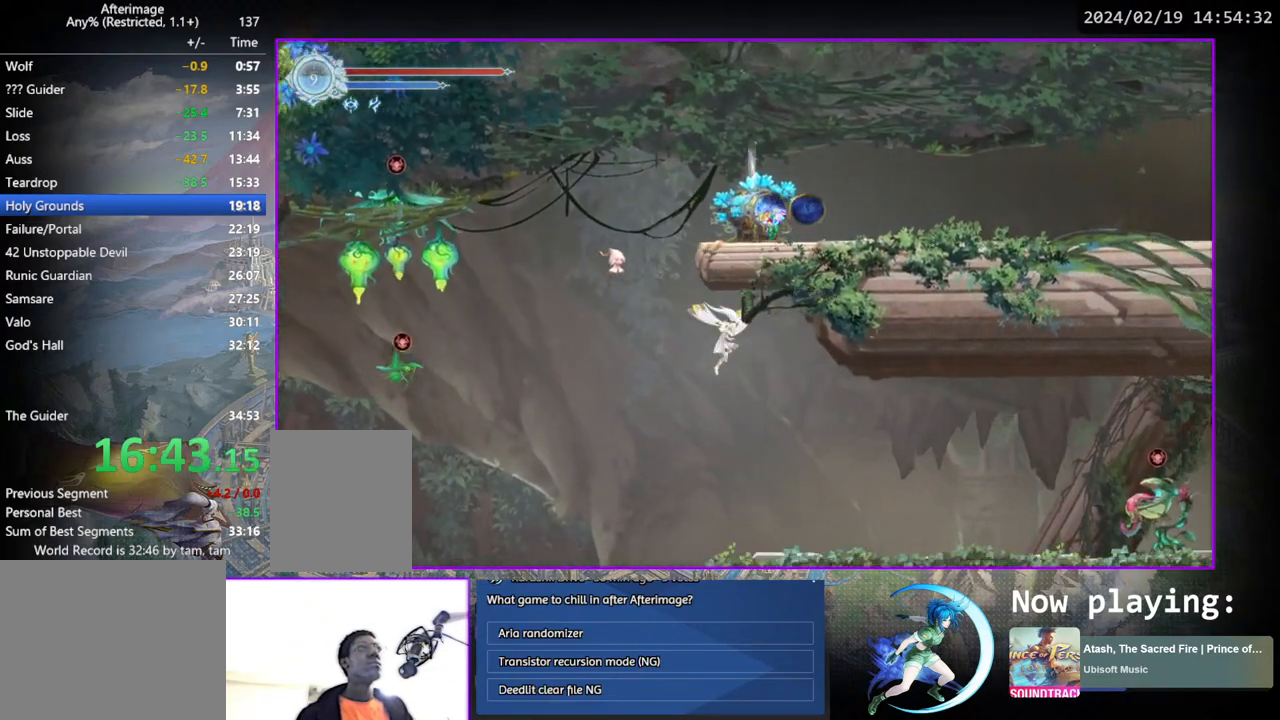
{"buttons": [], "left_stick": "center", "right_stick": "center", "events": [[283, "DPAD_RIGHT", "up"]]}
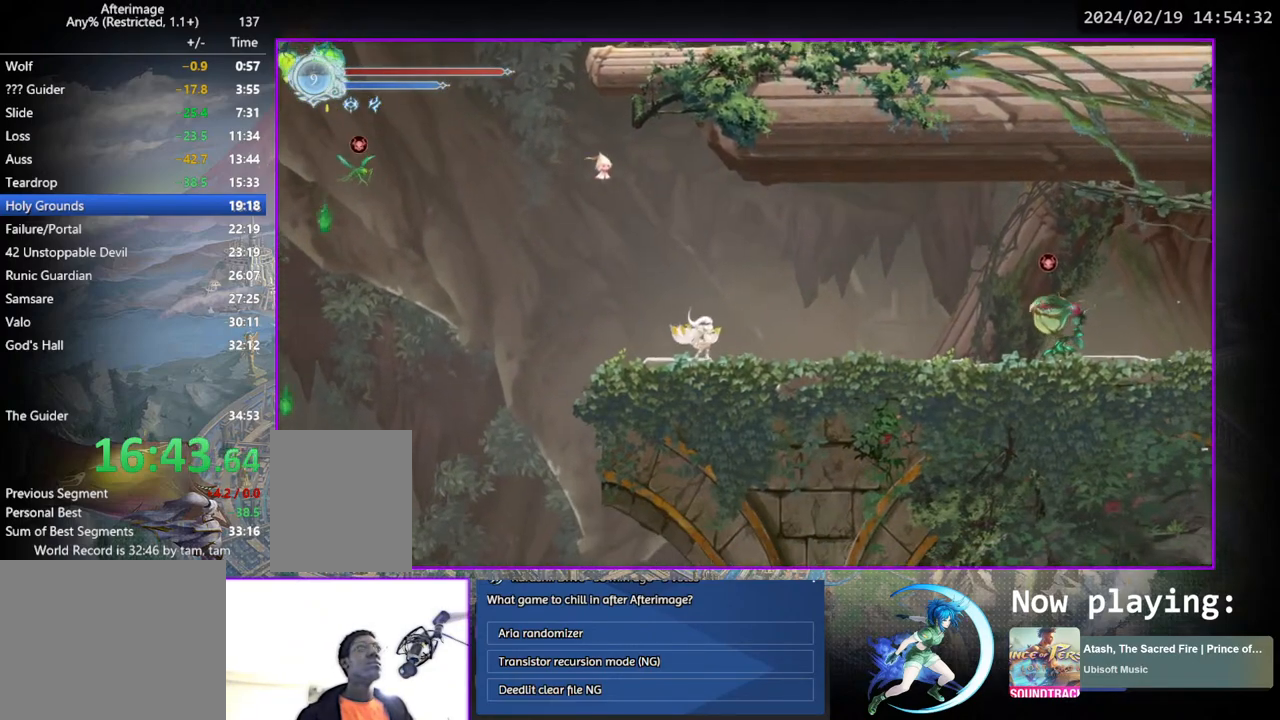
{"buttons": ["CROSS", "DPAD_LEFT"], "left_stick": "center", "right_stick": "center", "events": [[17, "DPAD_LEFT", "down"], [67, "CROSS", "down"], [283, "DPAD_LEFT", "up"], [400, "CROSS", "up"], [467, "CROSS", "down"], [467, "DPAD_LEFT", "down"]]}